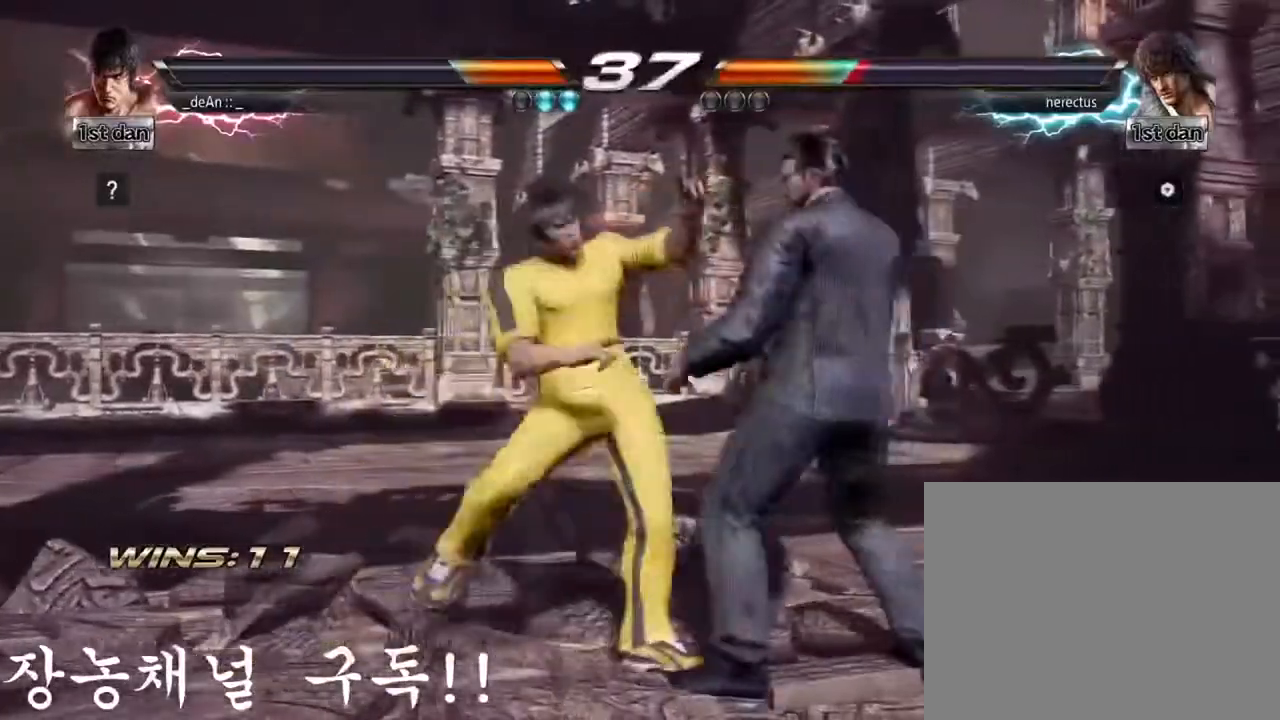
Gameplay with a controller (arcade stick); each line is a JSON object with the inputs held at the frame after it. "events" lists button and stick changes between this image and that frame as [ms after this image, input, new state], when the widget could be followed in between. Not read: L3 R3.
{"buttons": ["CIRCLE"], "left_stick": "down", "events": [[450, "left_stick", "down"], [484, "CIRCLE", "down"]]}
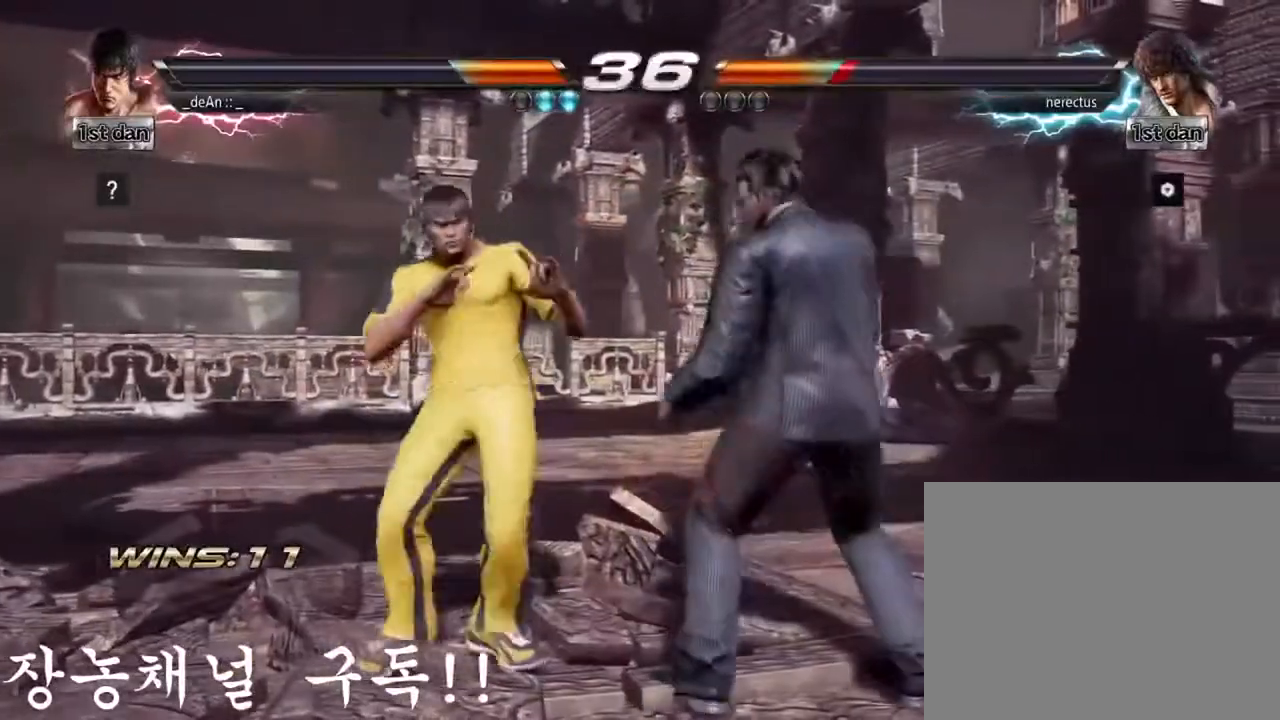
{"buttons": [], "left_stick": "center", "events": [[134, "CIRCLE", "up"], [150, "left_stick", "center"]]}
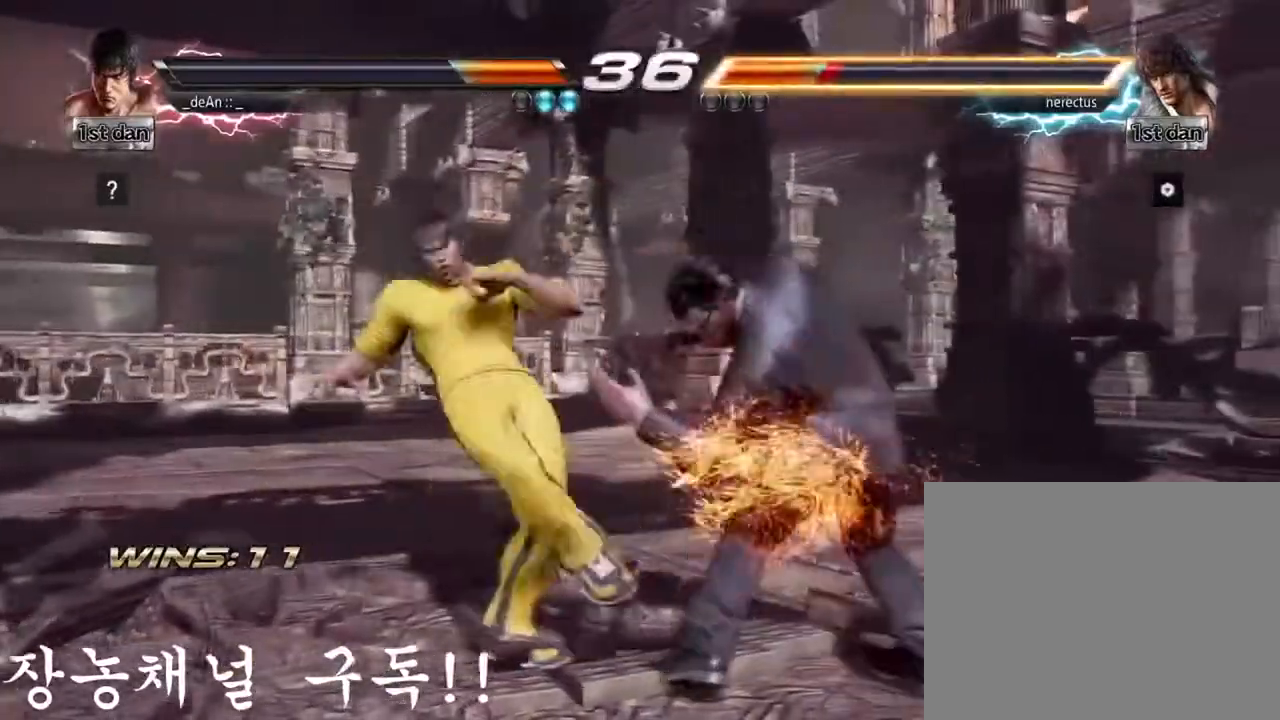
{"buttons": [], "left_stick": "center", "events": [[217, "left_stick", "down"], [250, "CIRCLE", "down"], [350, "CIRCLE", "up"], [417, "left_stick", "center"]]}
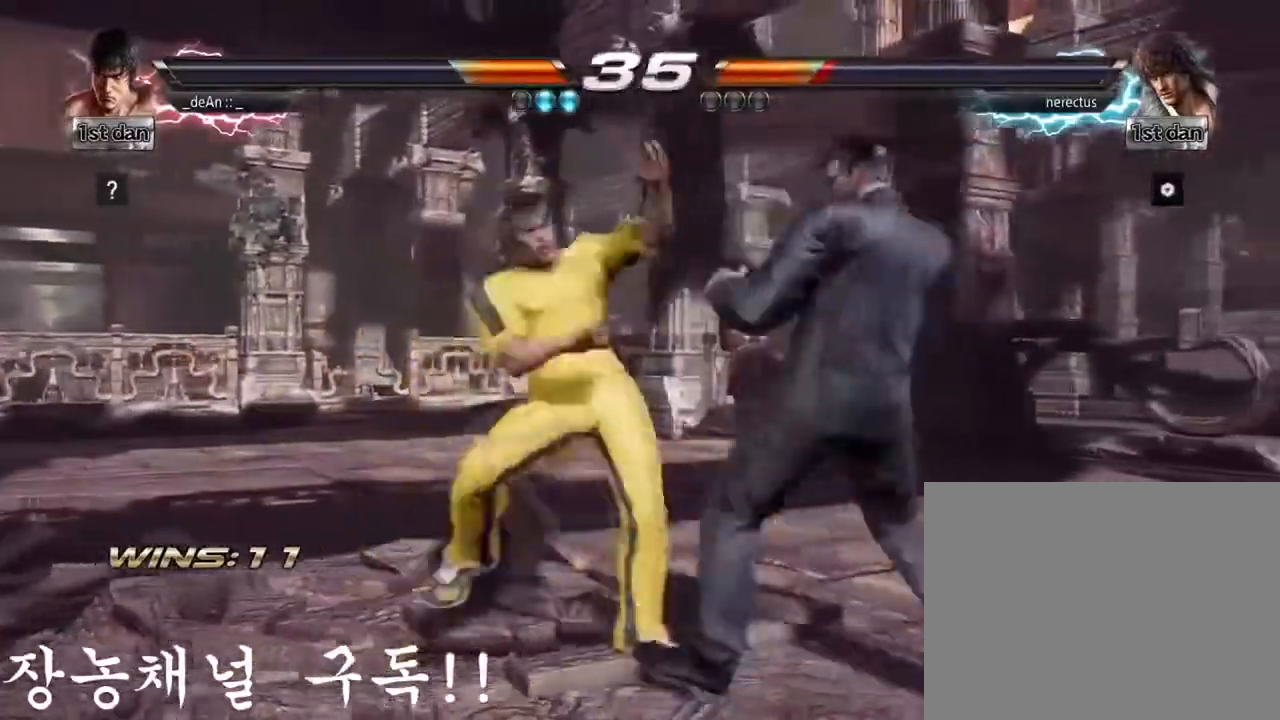
{"buttons": ["TRIANGLE"], "left_stick": "down-right", "events": [[451, "left_stick", "down-right"], [467, "TRIANGLE", "down"]]}
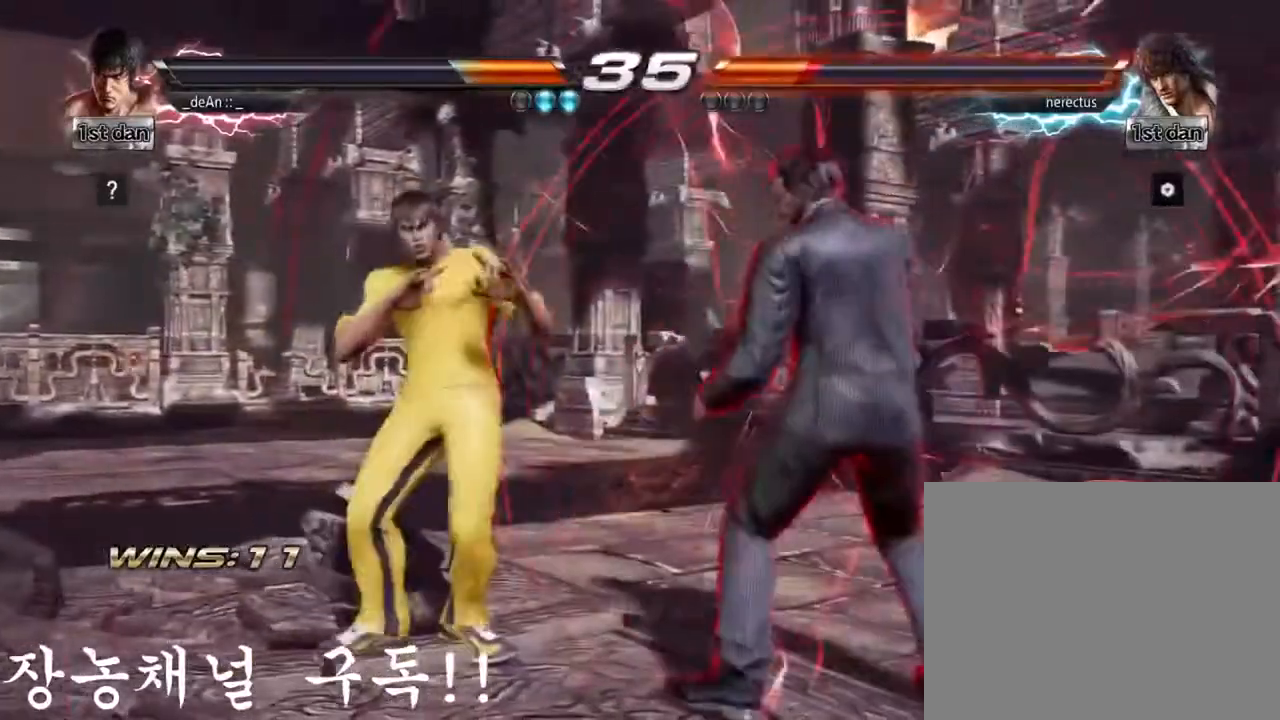
{"buttons": [], "left_stick": "center", "events": [[167, "TRIANGLE", "up"], [217, "left_stick", "center"]]}
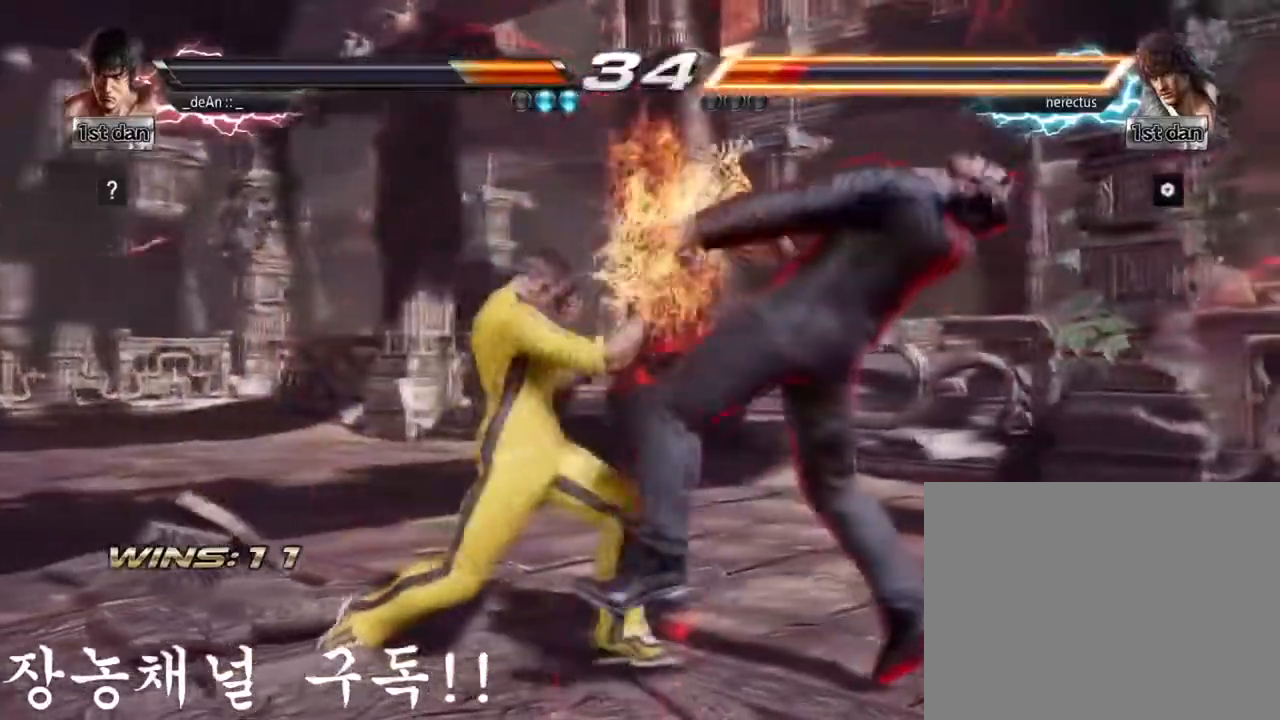
{"buttons": [], "left_stick": "center", "events": [[167, "CIRCLE", "down"], [251, "left_stick", "up"], [334, "CIRCLE", "up"], [451, "left_stick", "center"]]}
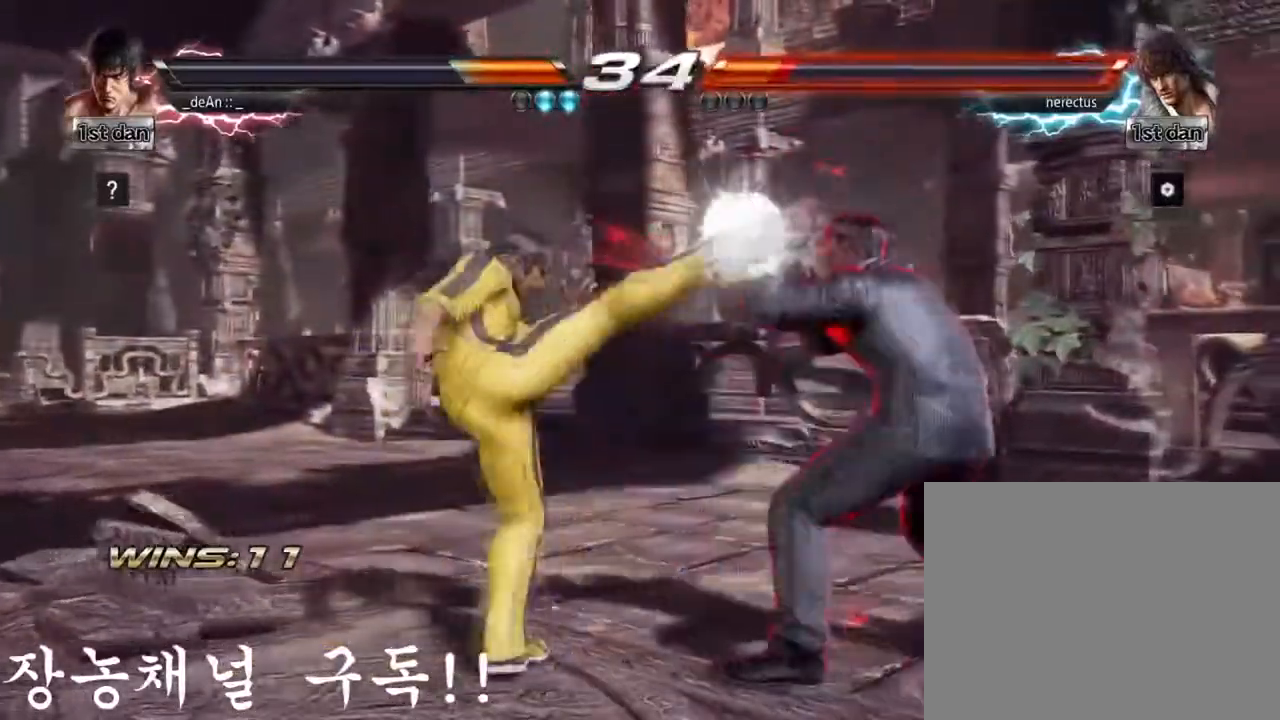
{"buttons": ["SQUARE"], "left_stick": "center", "events": [[333, "SQUARE", "down"]]}
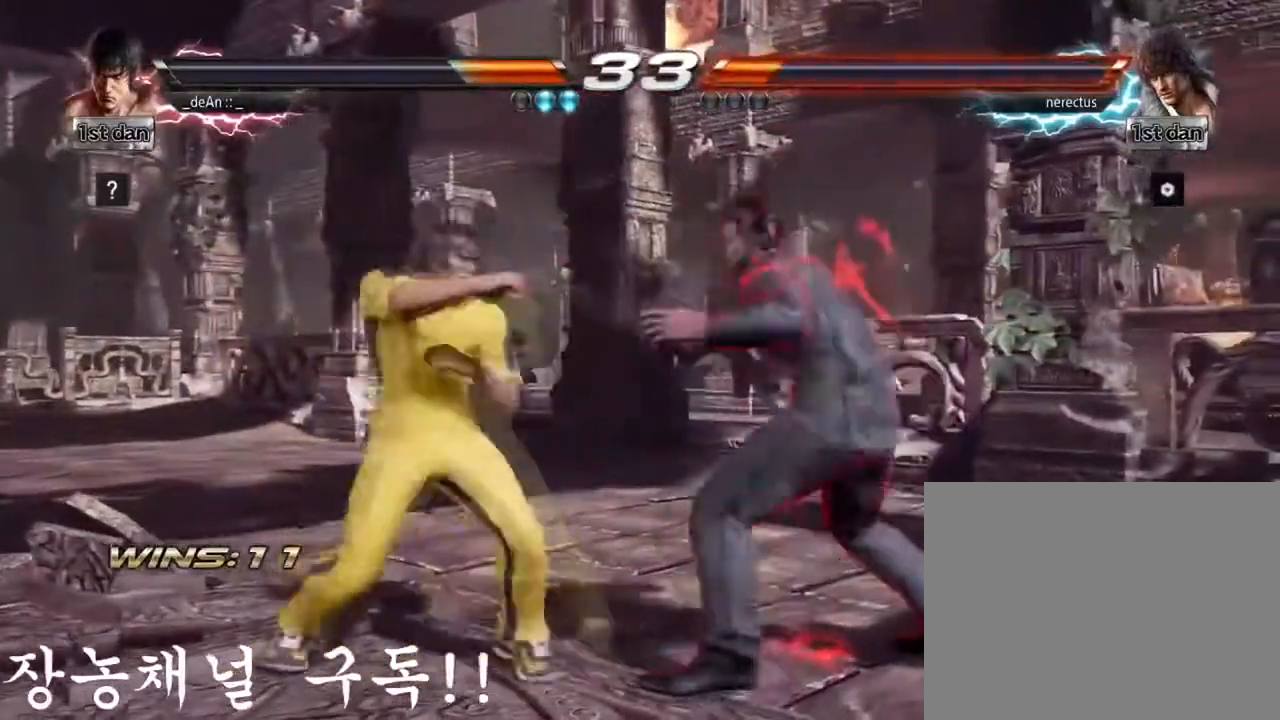
{"buttons": [], "left_stick": "center", "events": [[67, "SQUARE", "up"], [284, "left_stick", "down"], [301, "CIRCLE", "down"], [434, "CIRCLE", "up"], [484, "left_stick", "center"]]}
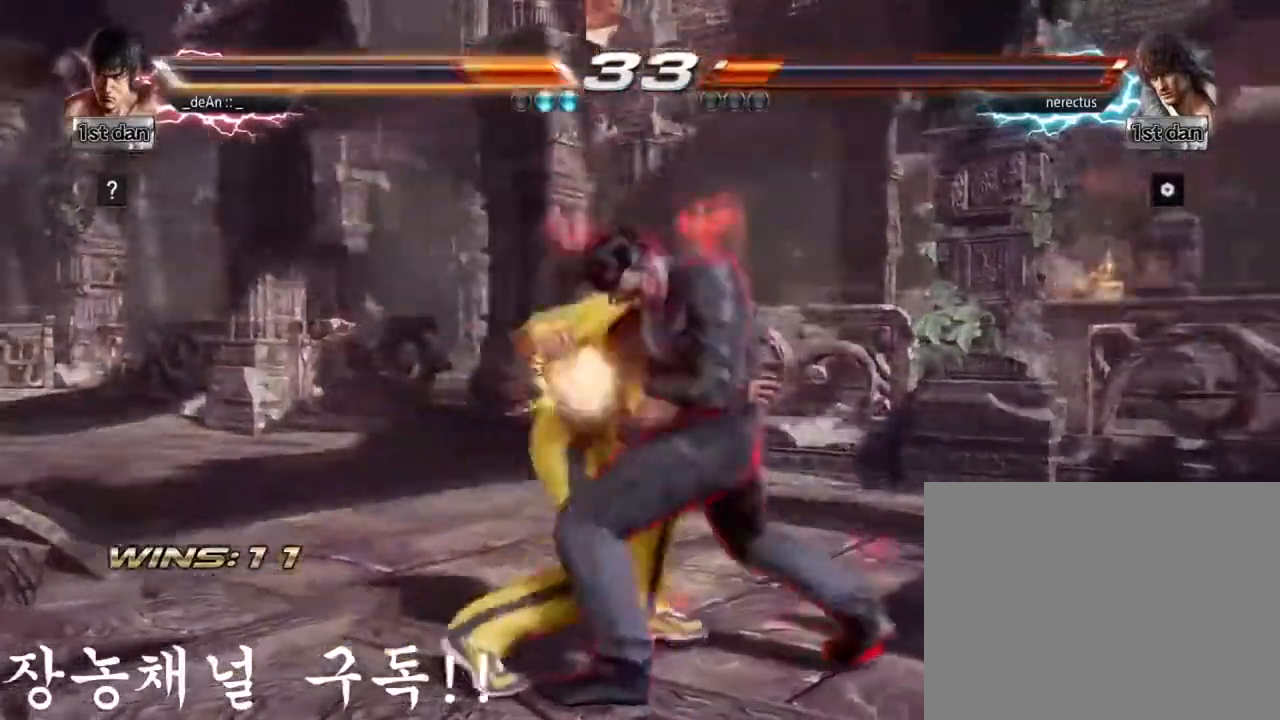
{"buttons": ["SQUARE"], "left_stick": "left", "events": [[33, "SQUARE", "down"], [167, "SQUARE", "up"], [233, "SQUARE", "down"], [367, "SQUARE", "up"], [384, "left_stick", "left"], [450, "SQUARE", "down"]]}
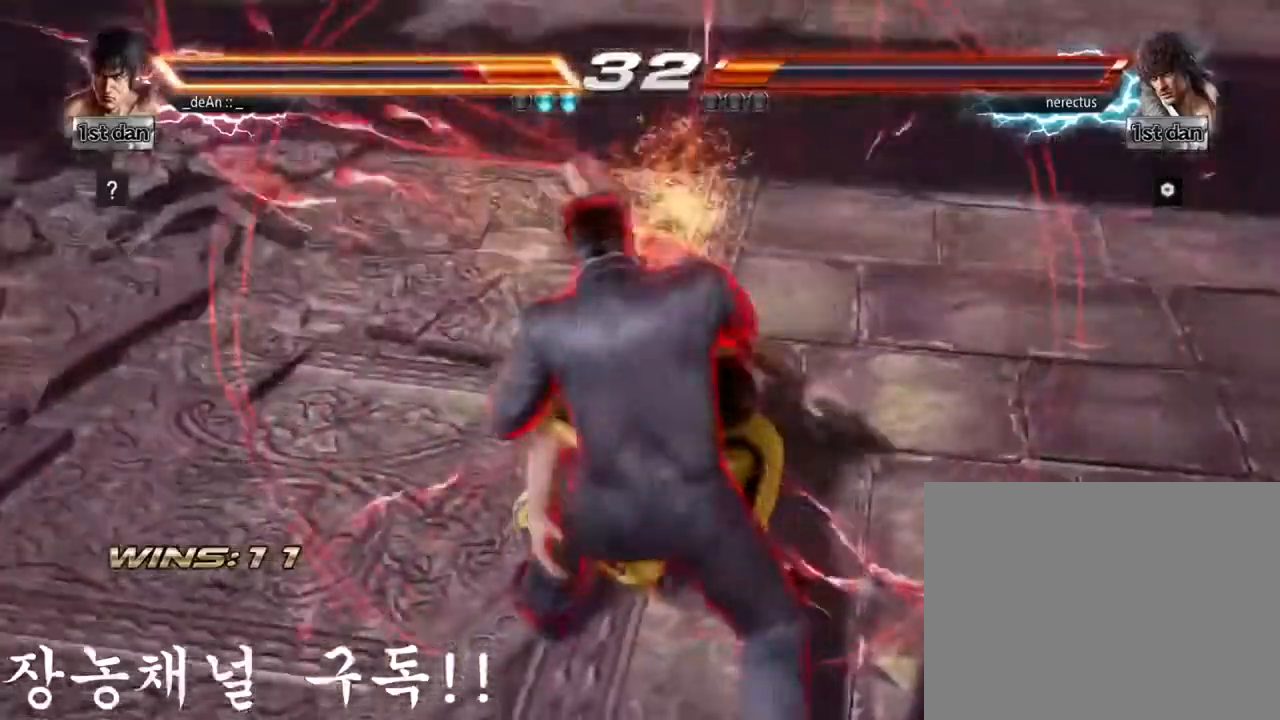
{"buttons": ["SQUARE"], "left_stick": "left", "events": [[50, "SQUARE", "up"], [117, "SQUARE", "down"], [217, "SQUARE", "up"], [284, "SQUARE", "down"]]}
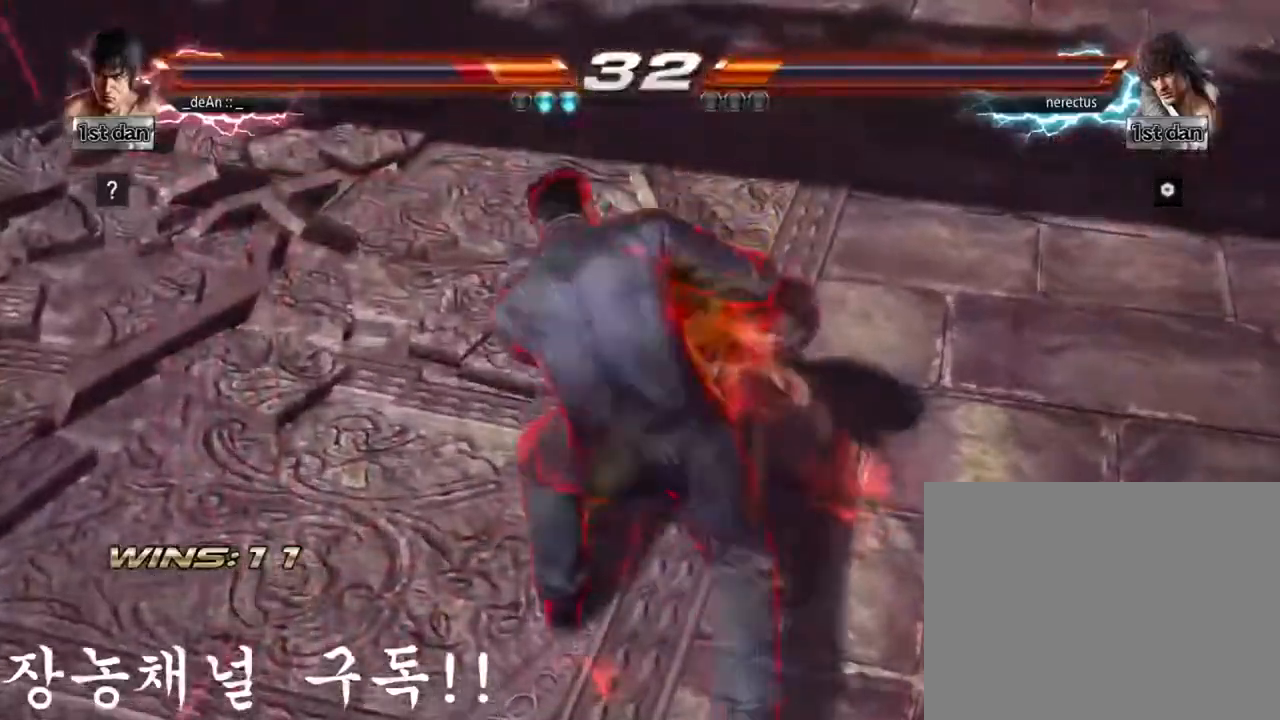
{"buttons": ["SQUARE"], "left_stick": "left", "events": [[50, "SQUARE", "up"], [100, "SQUARE", "down"]]}
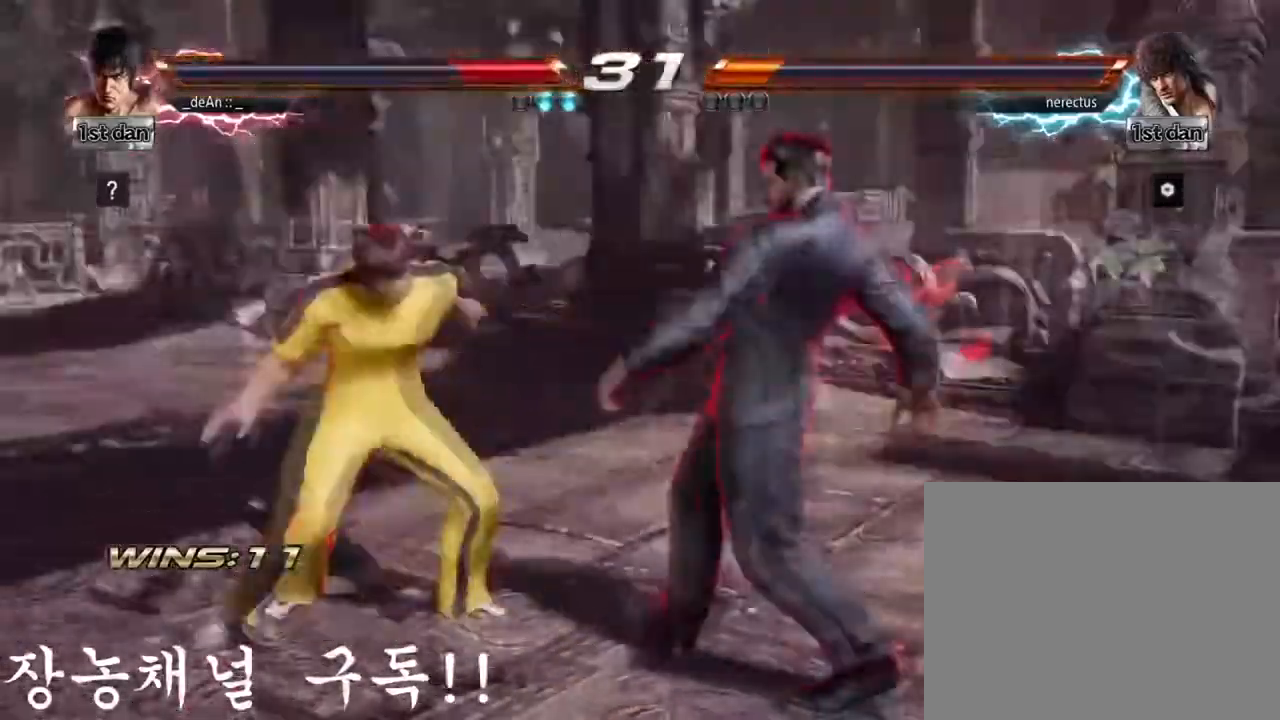
{"buttons": [], "left_stick": "left", "events": [[267, "SQUARE", "up"]]}
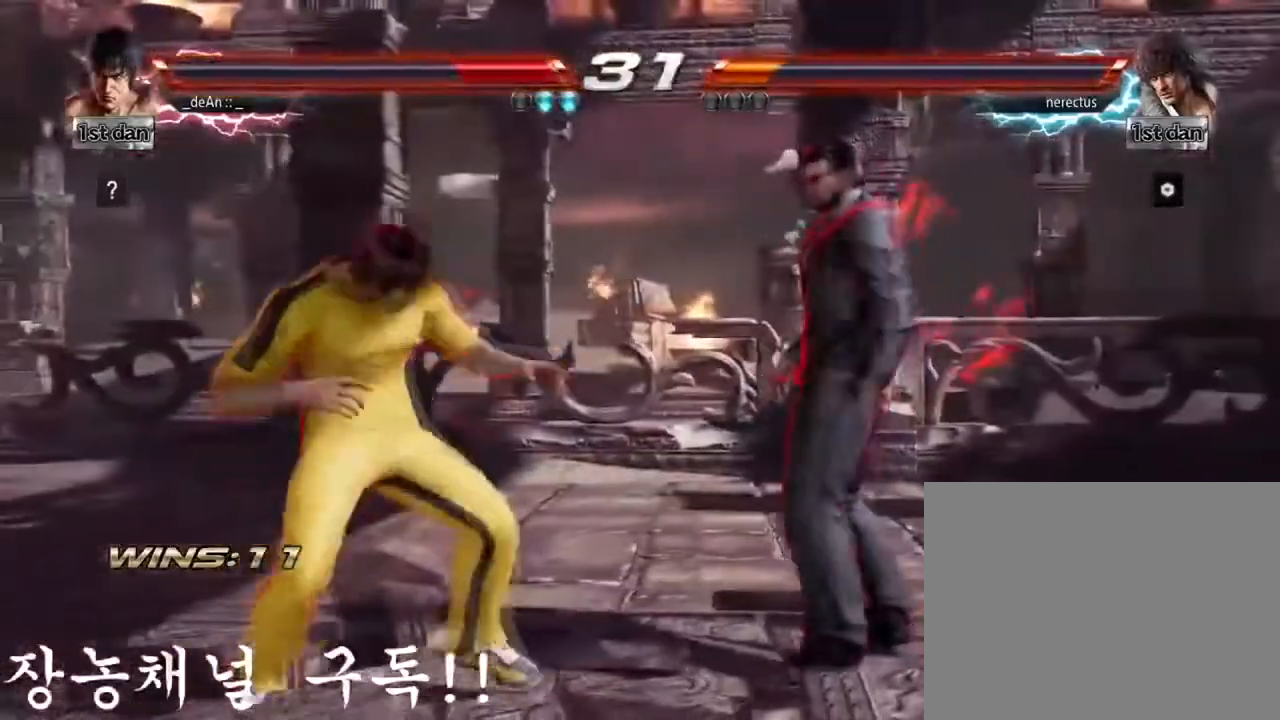
{"buttons": [], "left_stick": "left", "events": []}
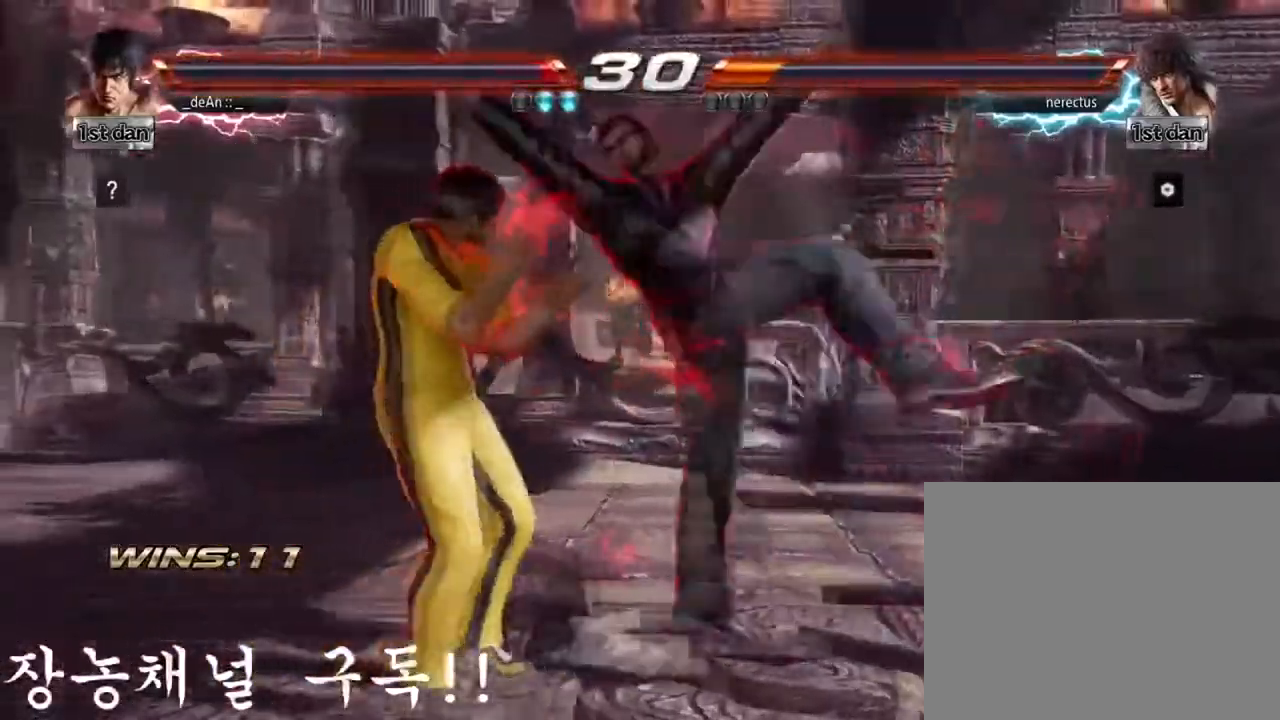
{"buttons": [], "left_stick": "center", "events": [[451, "left_stick", "center"]]}
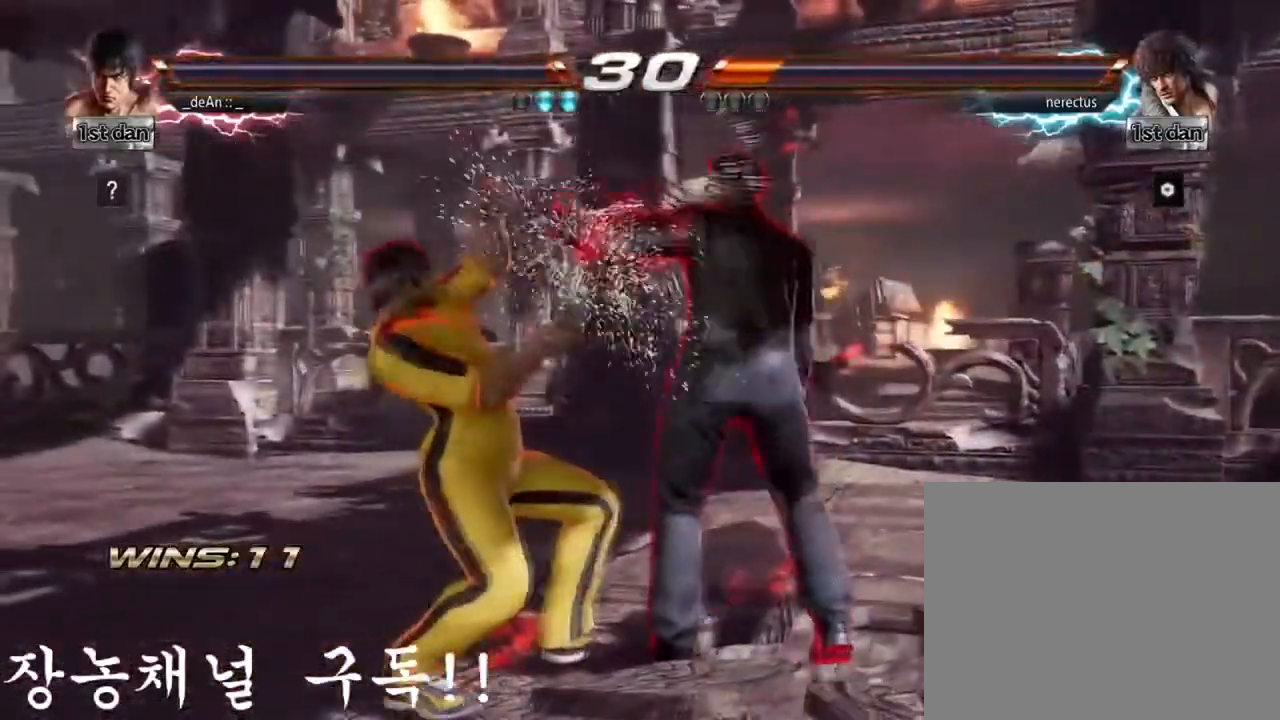
{"buttons": [], "left_stick": "left", "events": [[100, "SQUARE", "down"], [283, "SQUARE", "up"], [500, "left_stick", "left"]]}
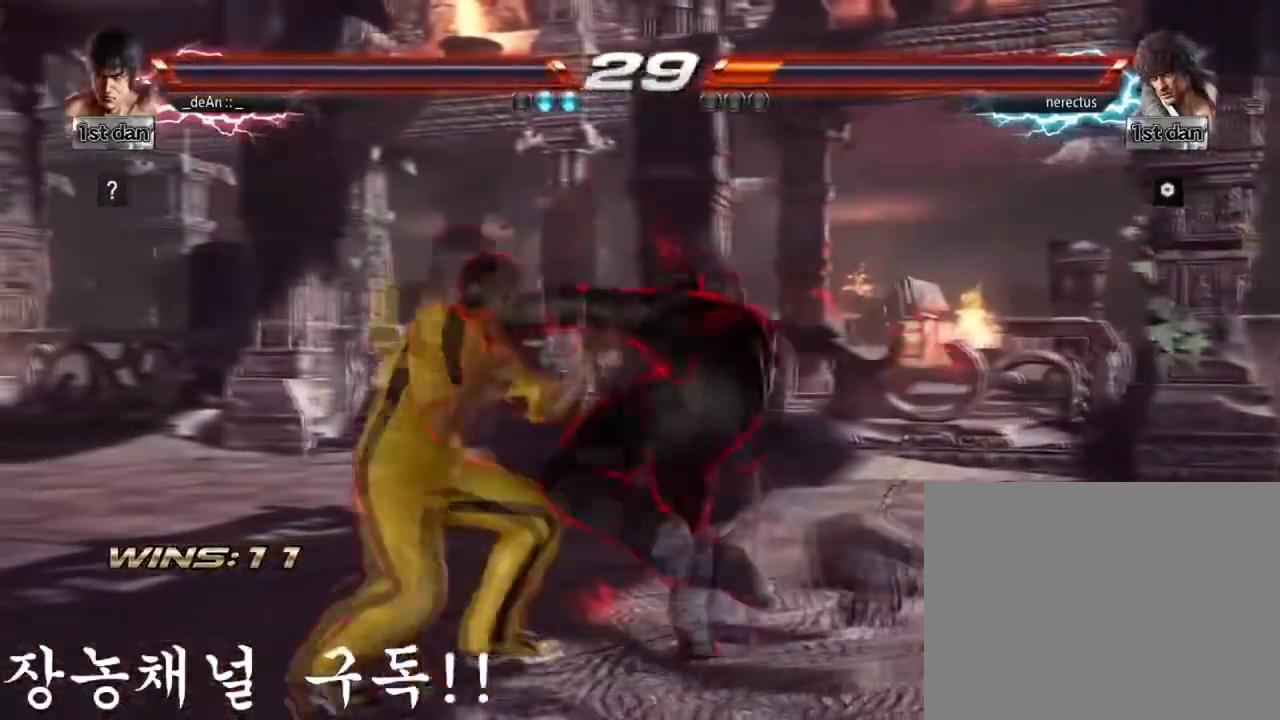
{"buttons": ["TRIANGLE"], "left_stick": "left", "events": [[67, "TRIANGLE", "down"], [184, "TRIANGLE", "up"], [501, "TRIANGLE", "down"]]}
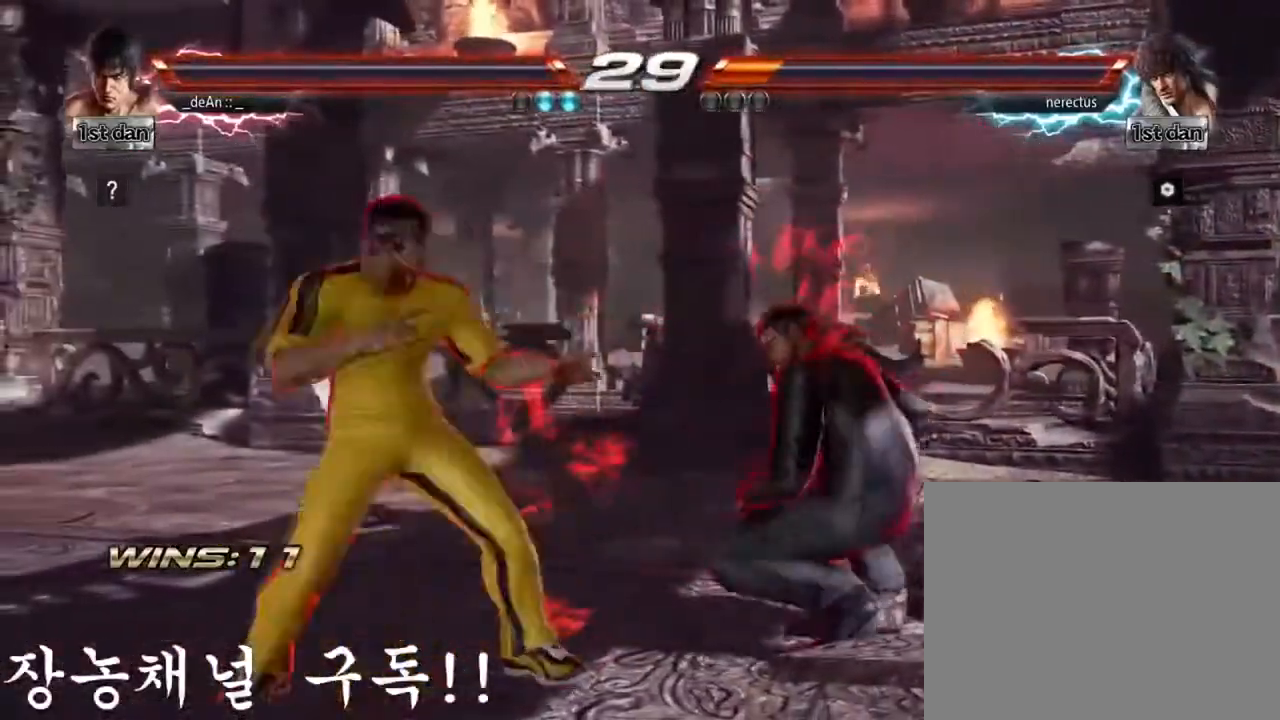
{"buttons": ["SQUARE"], "left_stick": "left", "events": [[117, "TRIANGLE", "up"], [500, "SQUARE", "down"]]}
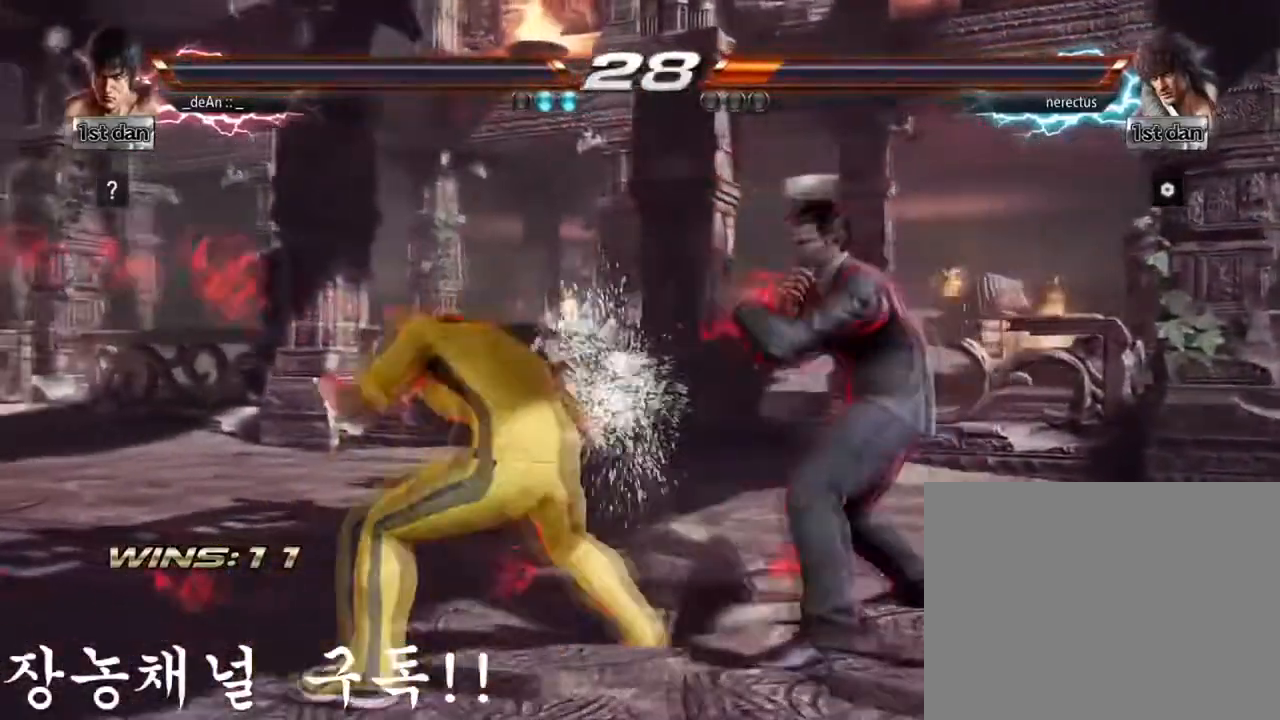
{"buttons": [], "left_stick": "center", "events": [[184, "SQUARE", "up"], [384, "left_stick", "center"]]}
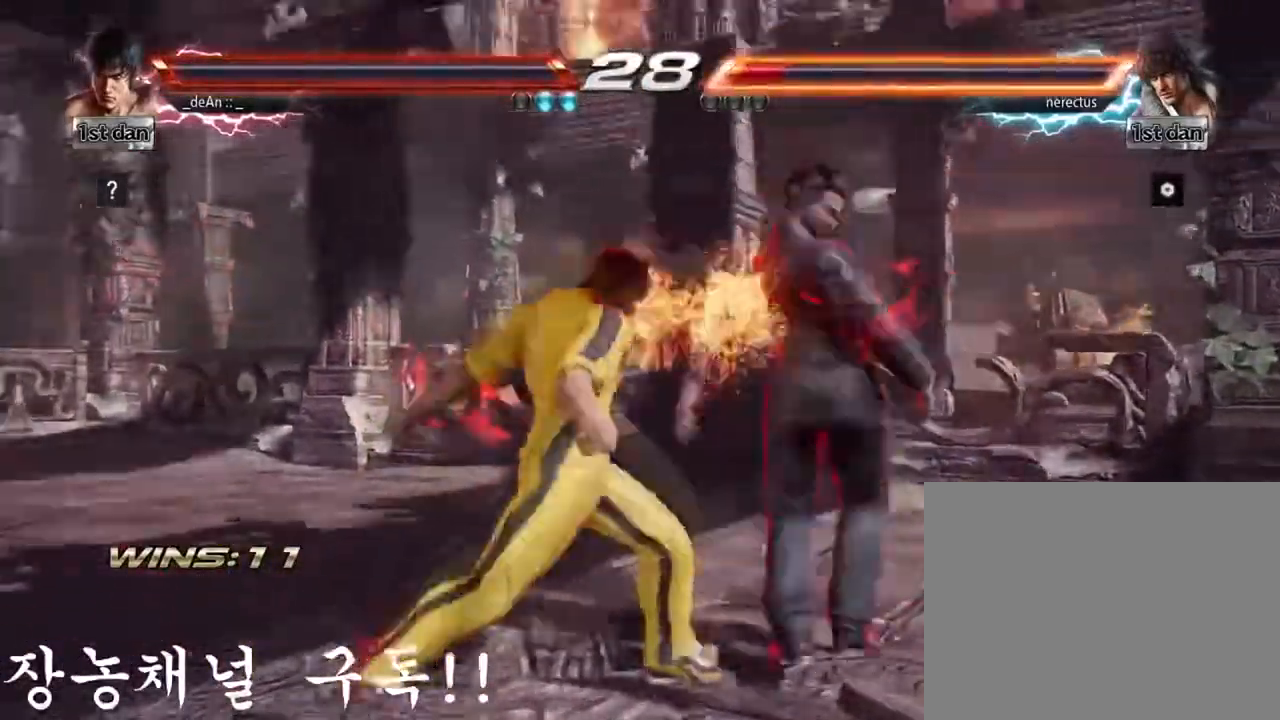
{"buttons": ["TRIANGLE"], "left_stick": "left", "events": [[250, "left_stick", "left"], [417, "TRIANGLE", "down"]]}
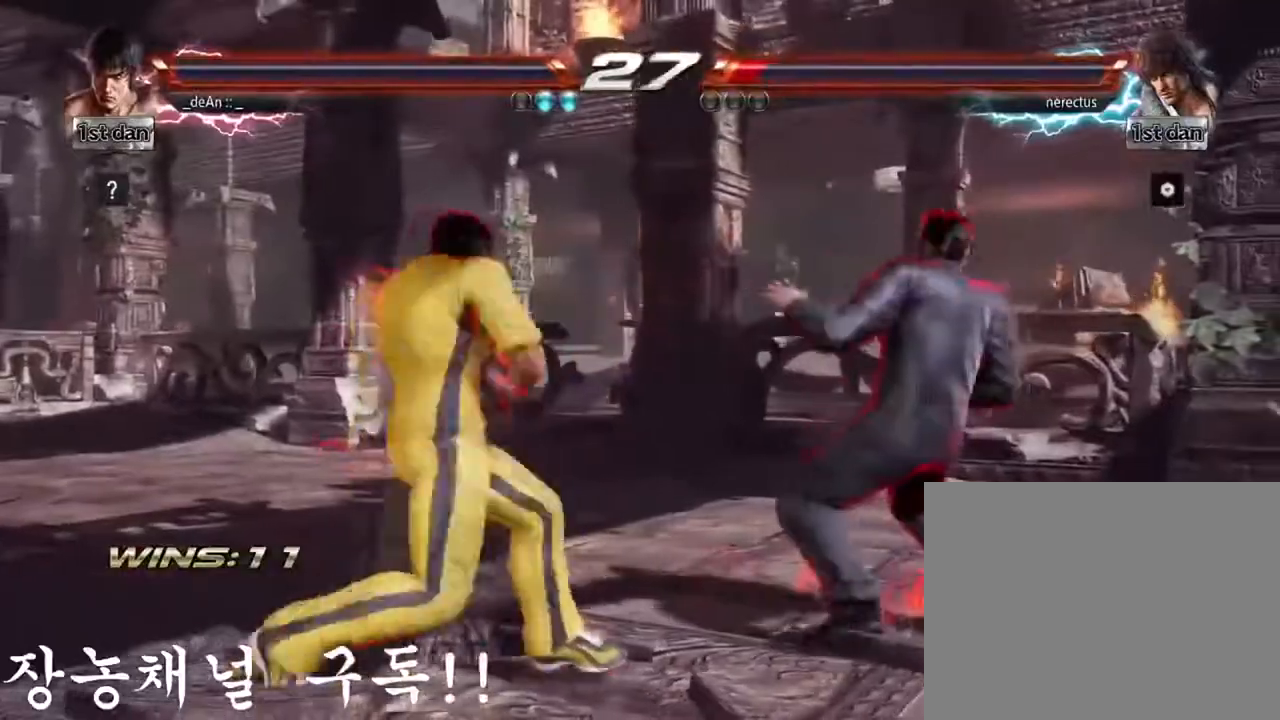
{"buttons": [], "left_stick": "center", "events": [[66, "TRIANGLE", "up"], [267, "left_stick", "center"], [317, "CROSS", "down"], [467, "CROSS", "up"]]}
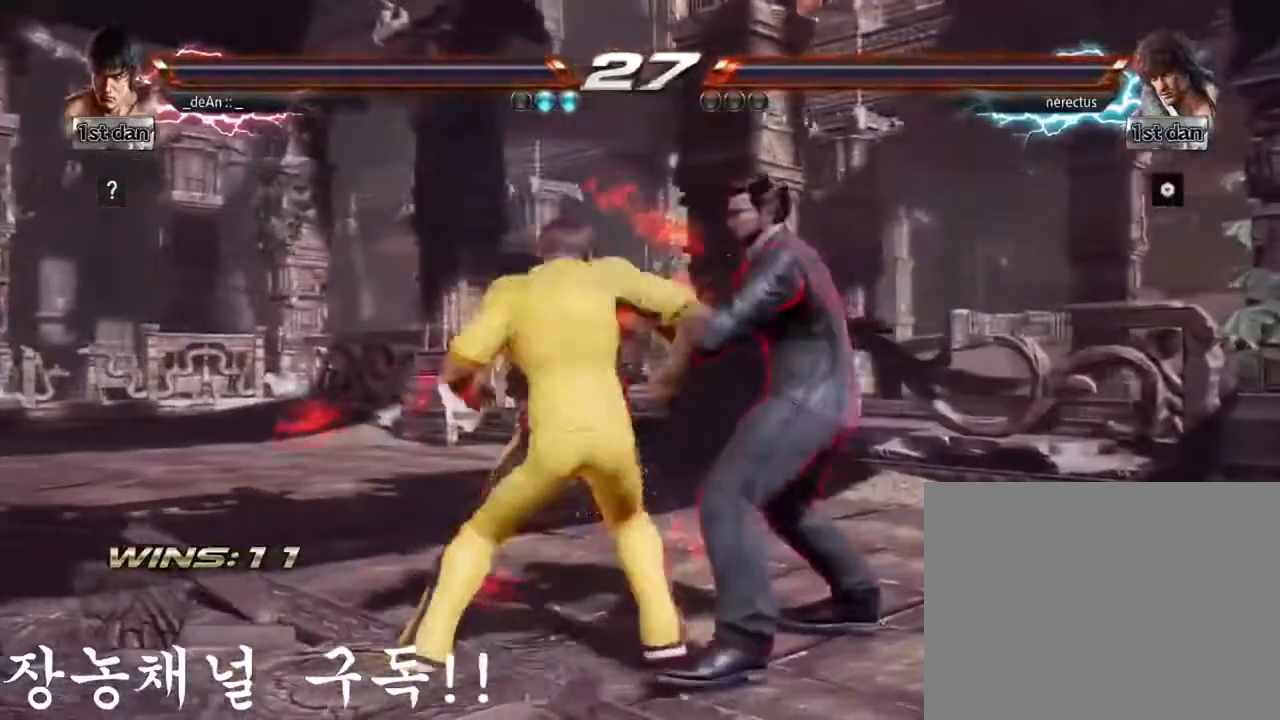
{"buttons": [], "left_stick": "center", "events": []}
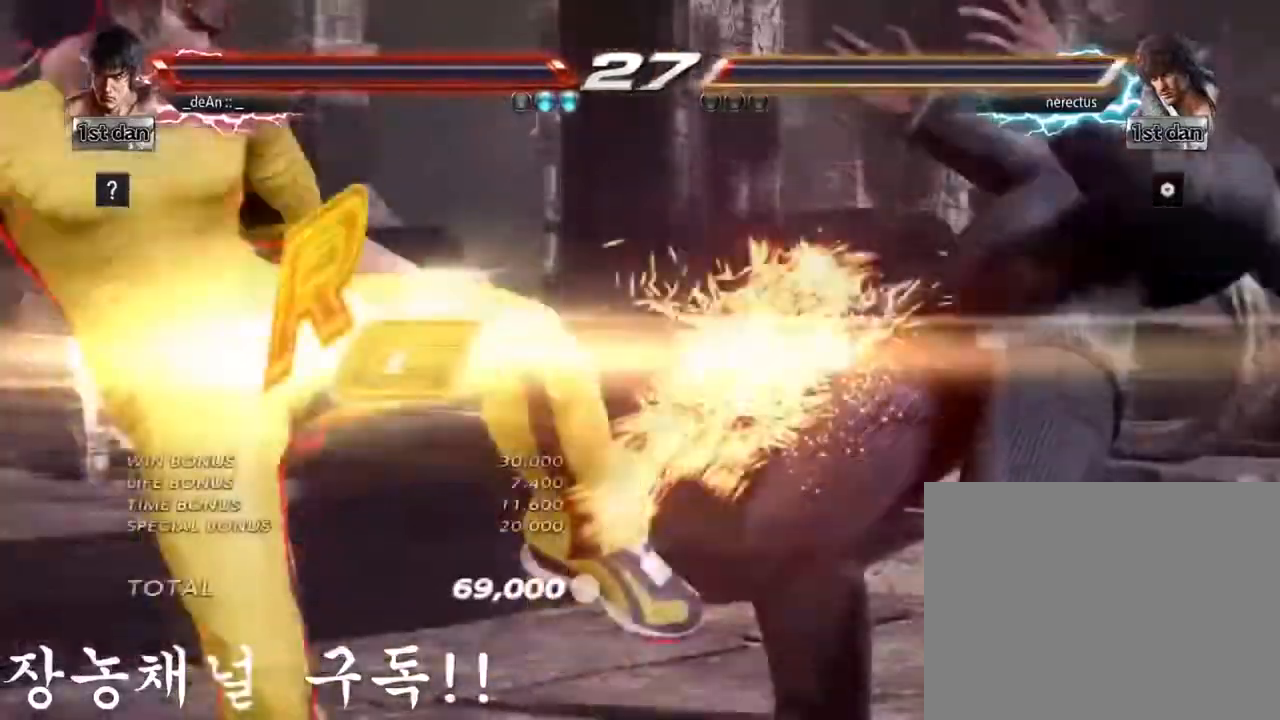
{"buttons": [], "left_stick": "center", "events": []}
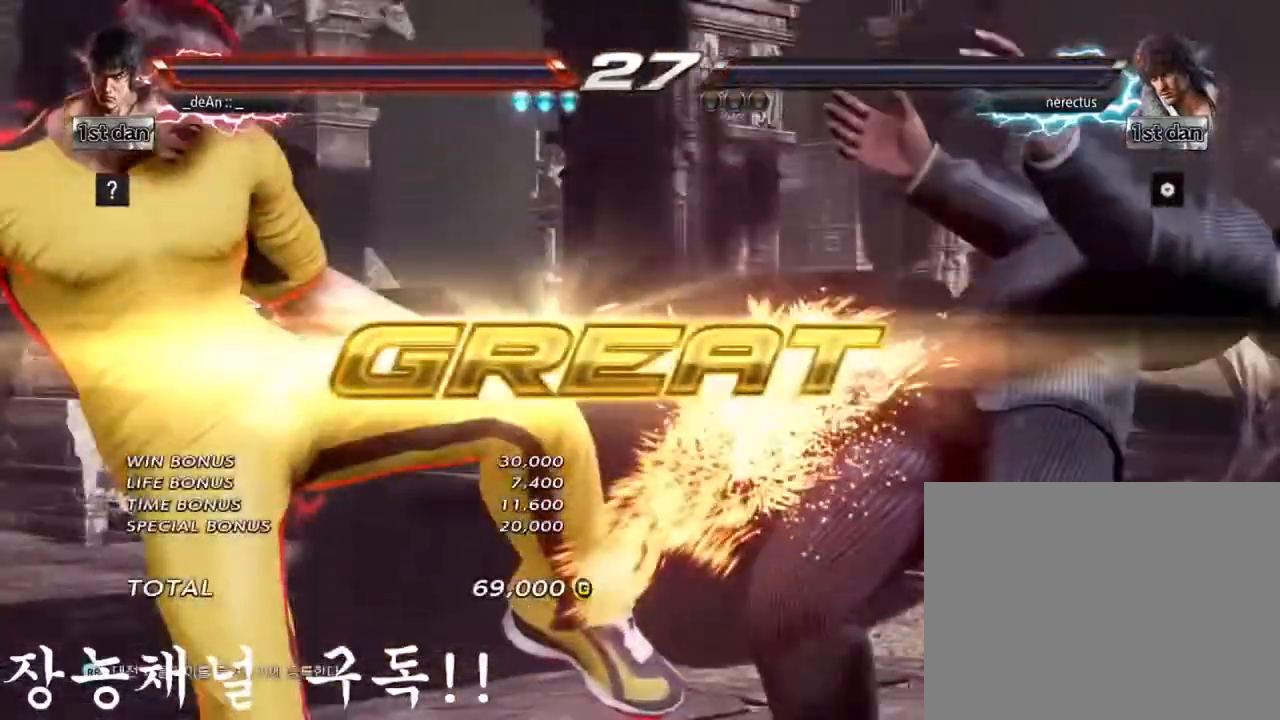
{"buttons": [], "left_stick": "center", "events": []}
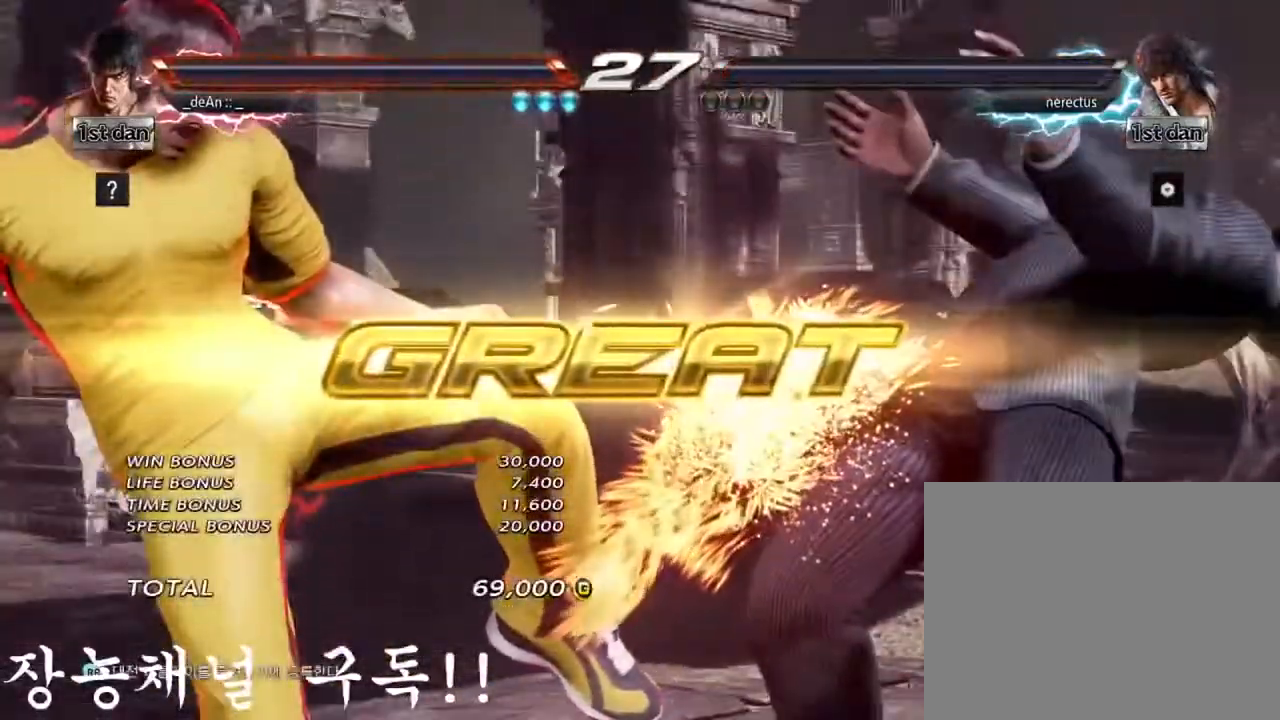
{"buttons": [], "left_stick": "center", "events": []}
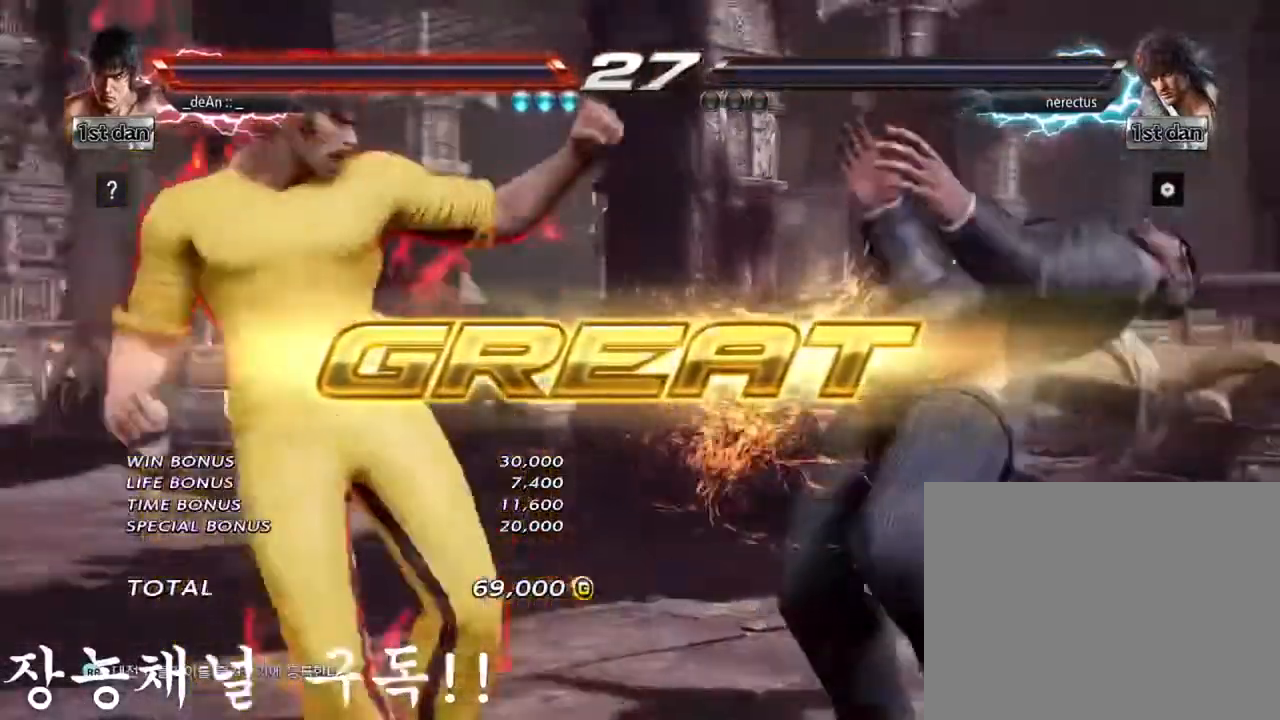
{"buttons": [], "left_stick": "left", "events": [[117, "left_stick", "left"], [217, "TRIANGLE", "down"], [401, "TRIANGLE", "up"]]}
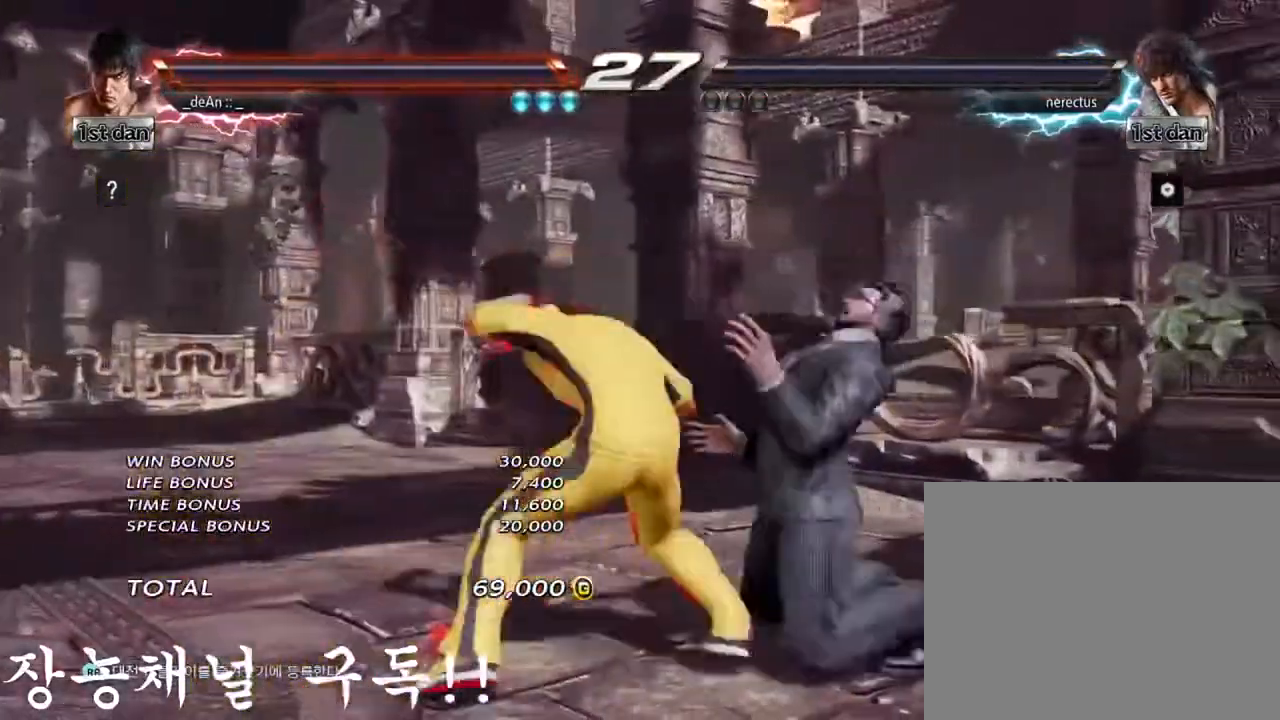
{"buttons": ["TRIANGLE"], "left_stick": "left", "events": [[383, "TRIANGLE", "down"]]}
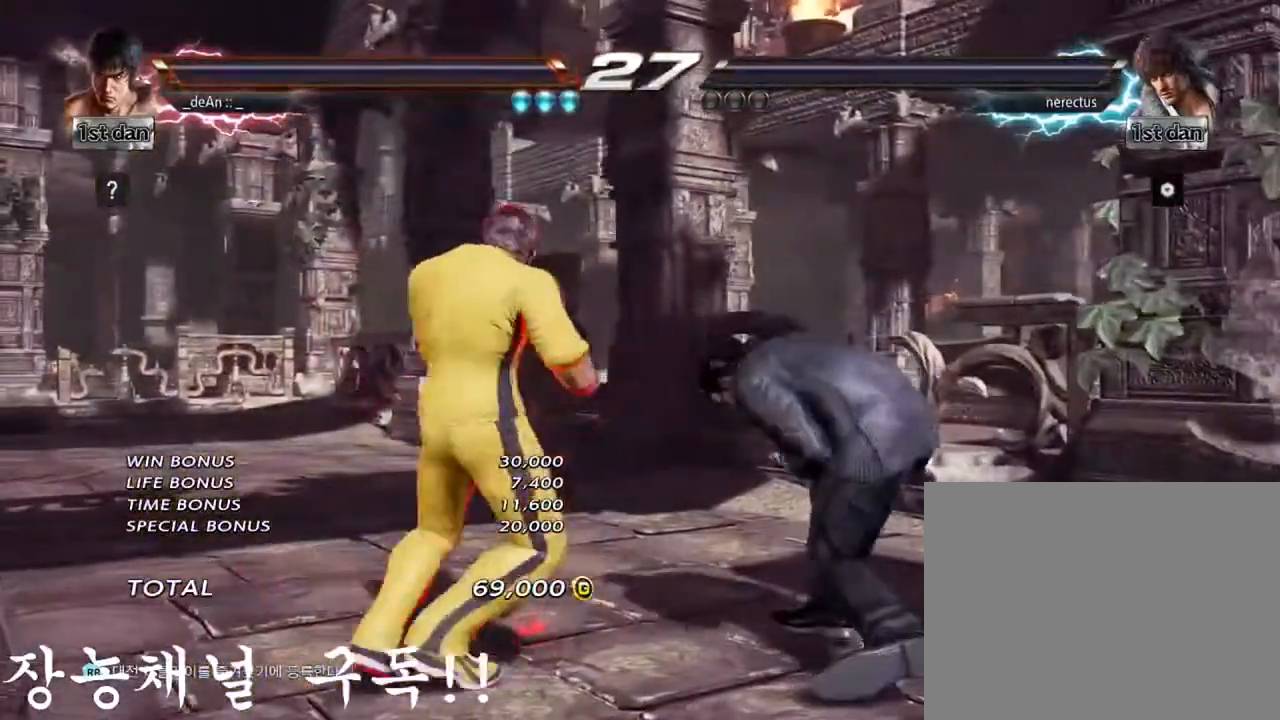
{"buttons": [], "left_stick": "center", "events": [[33, "TRIANGLE", "up"], [200, "left_stick", "center"]]}
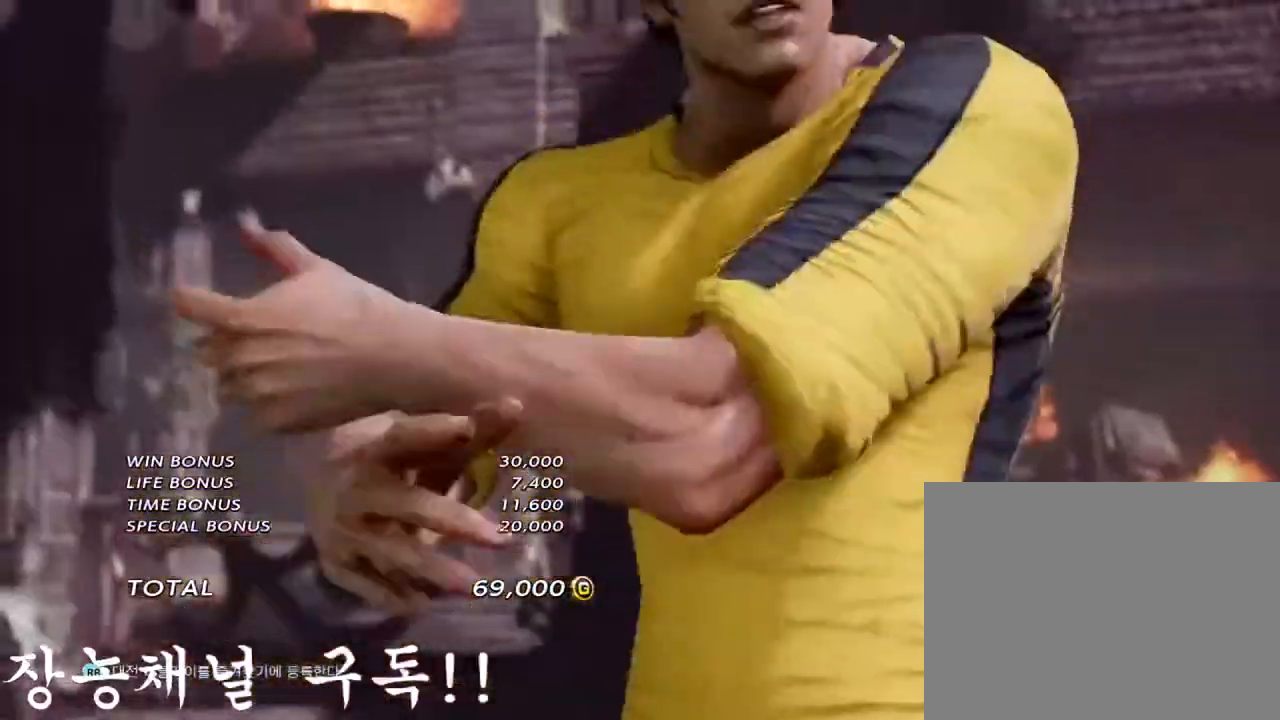
{"buttons": [], "left_stick": "center", "events": []}
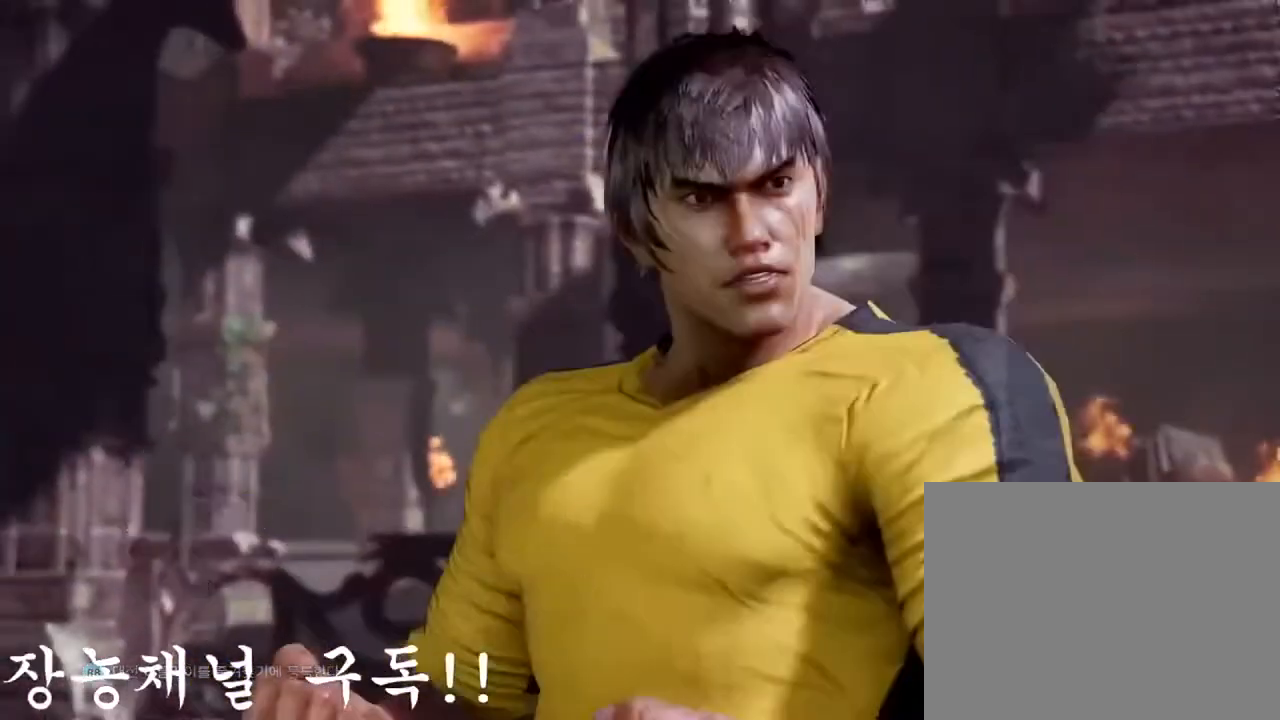
{"buttons": [], "left_stick": "center", "events": []}
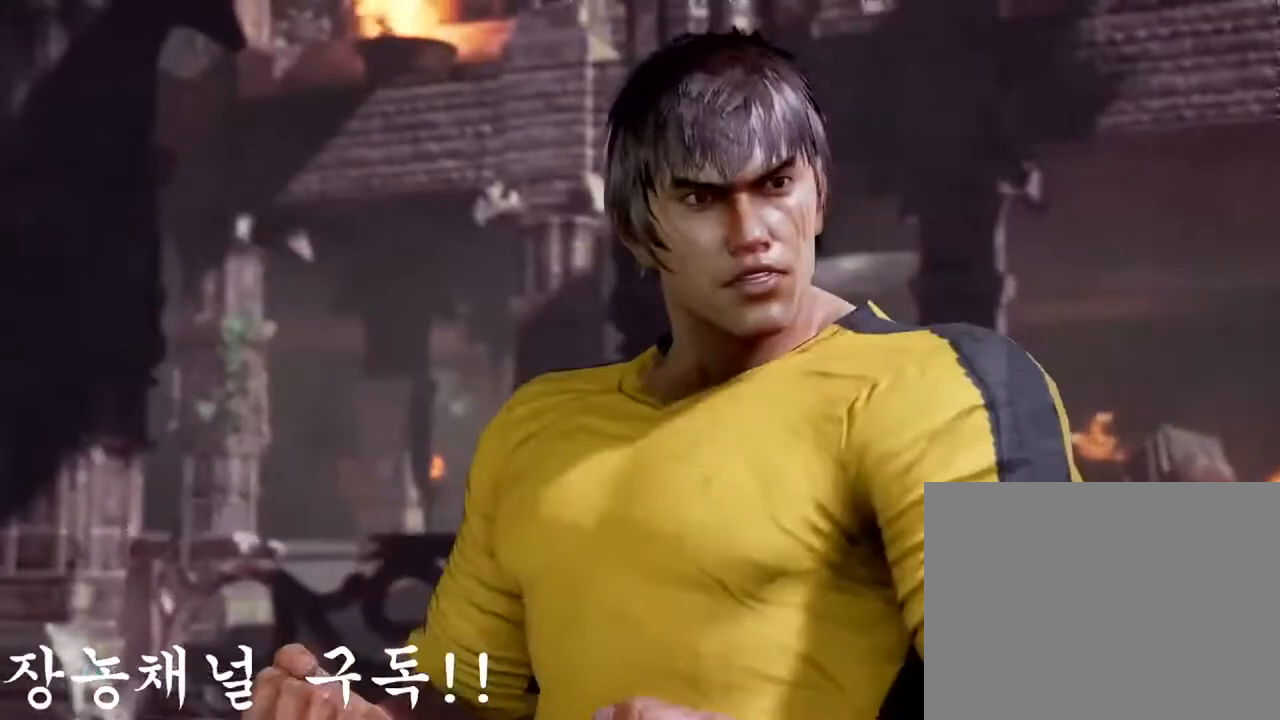
{"buttons": [], "left_stick": "center", "events": []}